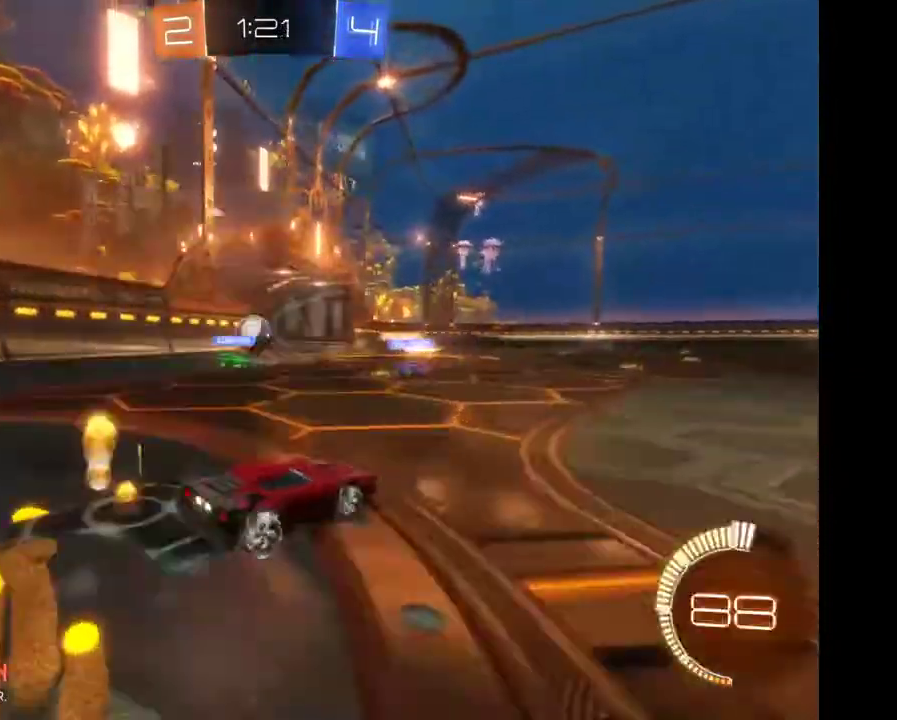
Gameplay with a controller (Xbox layout); each line is a JSON object with the inputs held at the frame after it. "events" lists button and stick changes between this image and that frame as [ms after this image, input, new state], when the widget could be followed in between. Not read: L3 R3.
{"buttons": ["R2"], "left_stick": "center", "right_stick": "center", "events": [[500, "left_stick", "center"]]}
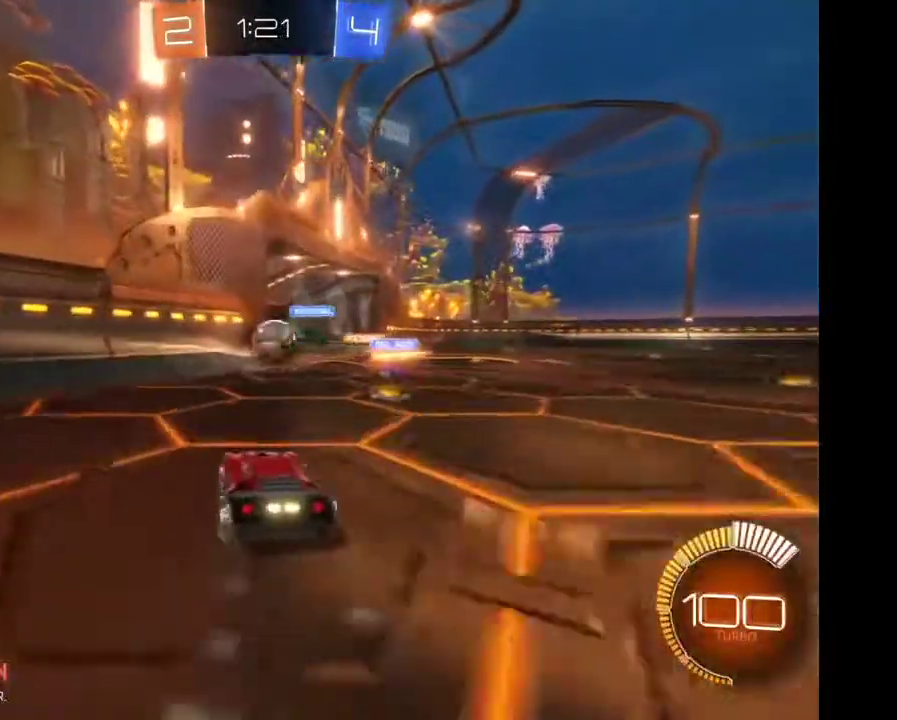
{"buttons": ["R2"], "left_stick": "center", "right_stick": "center", "events": []}
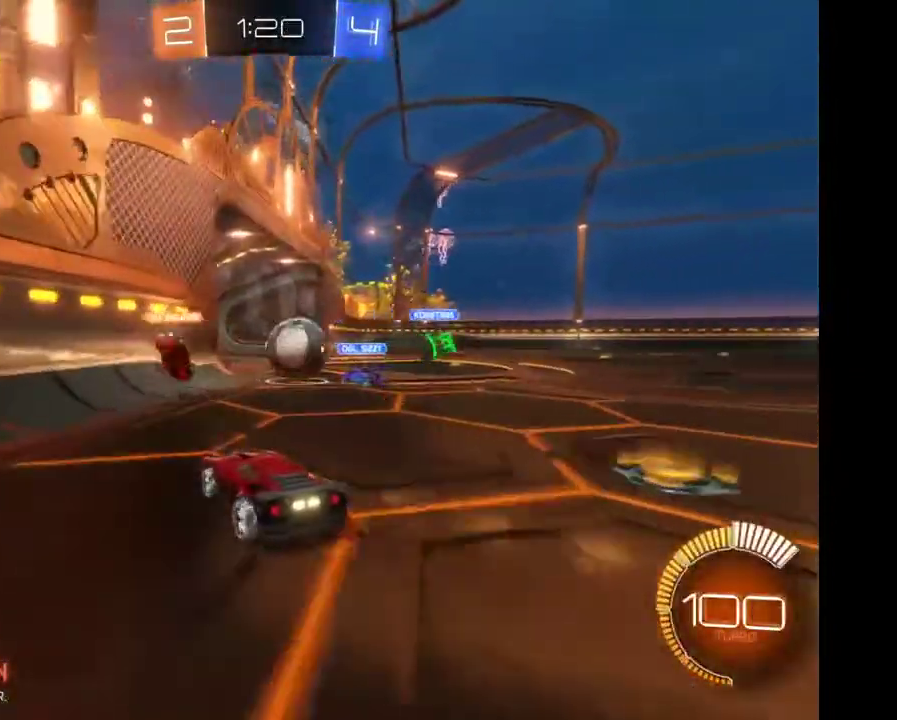
{"buttons": ["R2"], "left_stick": "center", "right_stick": "center", "events": [[100, "R2", "up"], [233, "left_stick", "right"], [367, "R2", "down"], [467, "left_stick", "center"]]}
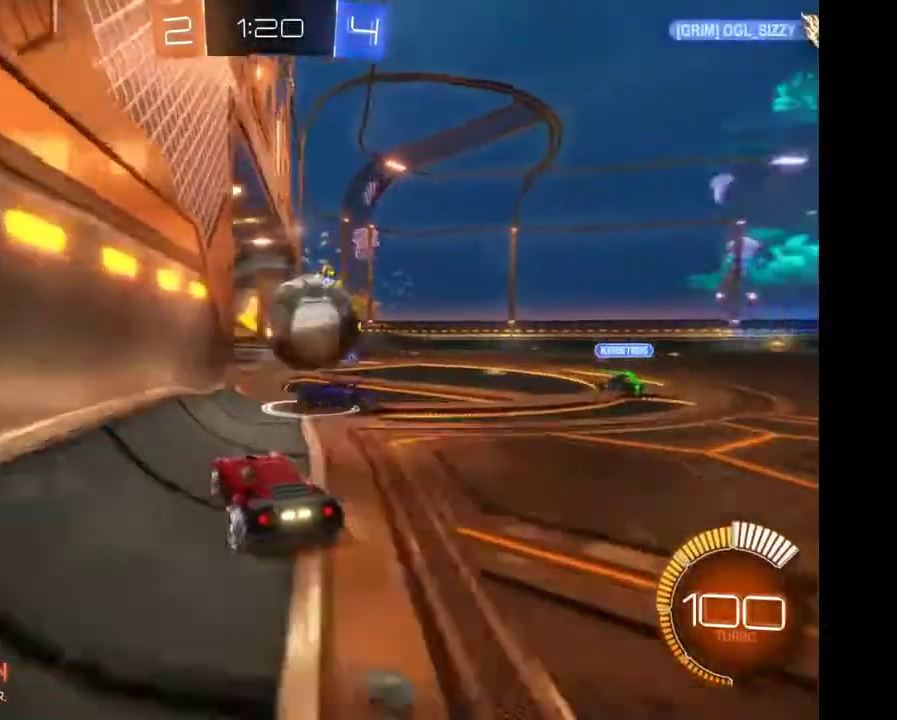
{"buttons": ["R2"], "left_stick": "right", "right_stick": "center", "events": [[133, "left_stick", "right"]]}
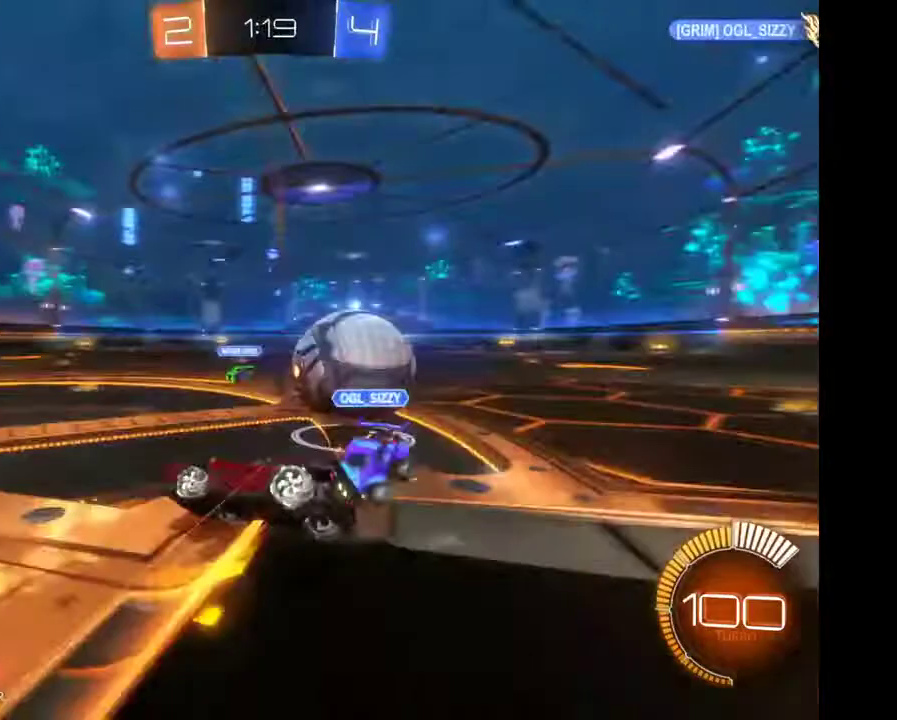
{"buttons": ["L2"], "left_stick": "center", "right_stick": "center", "events": [[33, "R2", "up"], [67, "L2", "down"], [67, "left_stick", "center"]]}